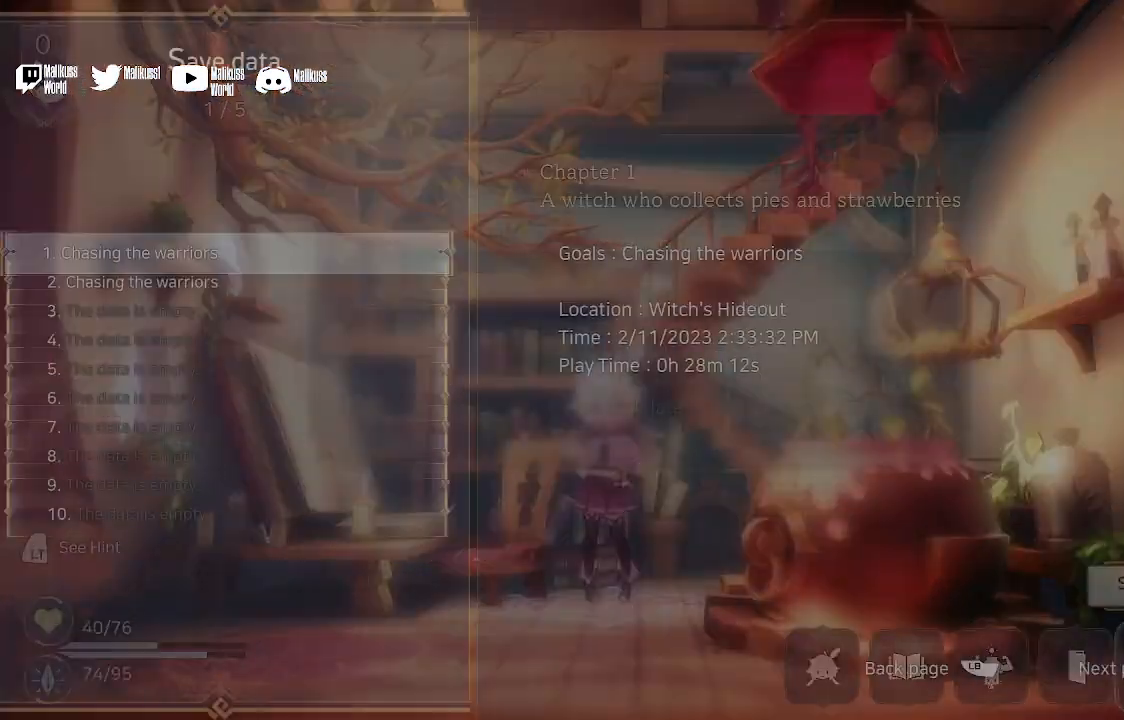
Gameplay with a controller (Xbox layout); each line is a JSON object with the inputs held at the frame after it. "events" lists button and stick changes between this image and that frame as [ms after this image, input, new state], when the widget could be followed in between.
{"buttons": [], "left_stick": "center", "right_stick": "center", "events": [[33, "A", "up"], [367, "A", "down"], [467, "A", "up"]]}
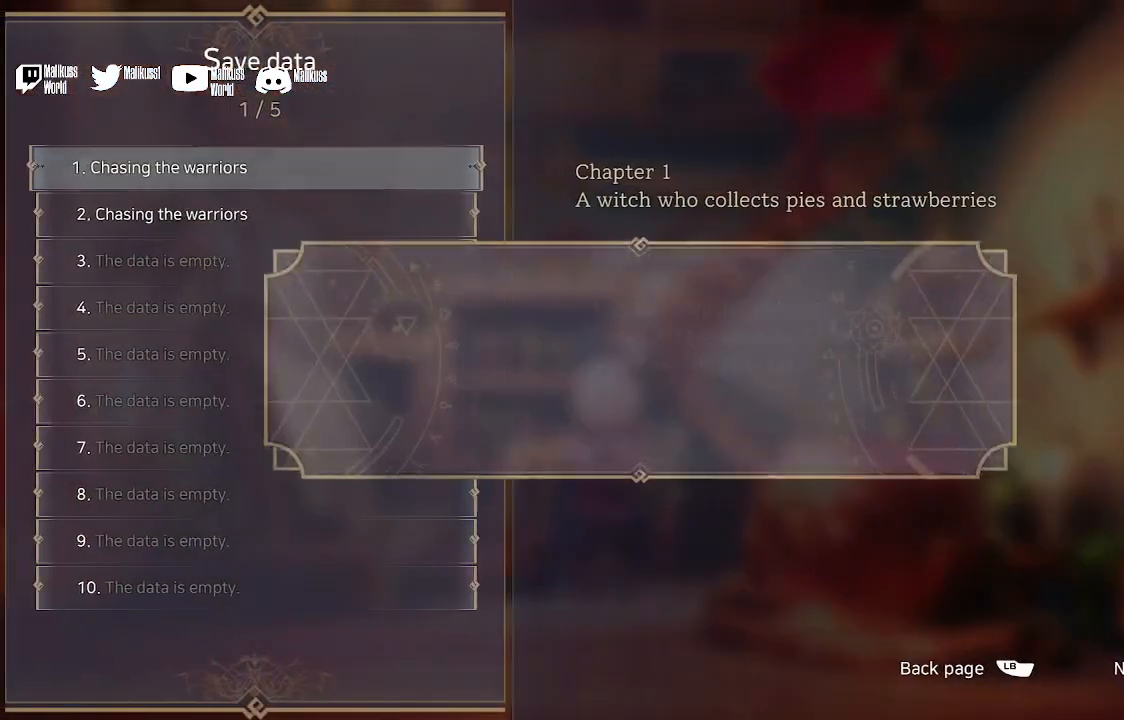
{"buttons": [], "left_stick": "center", "right_stick": "center", "events": []}
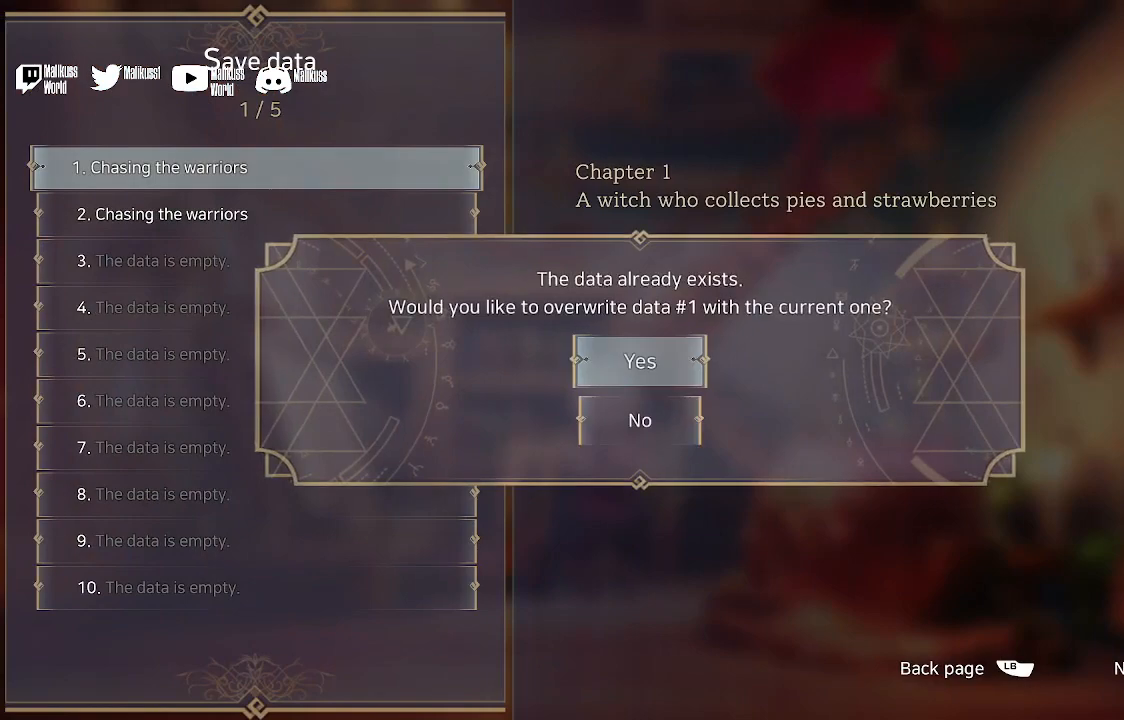
{"buttons": [], "left_stick": "center", "right_stick": "center", "events": [[367, "A", "down"], [467, "A", "up"]]}
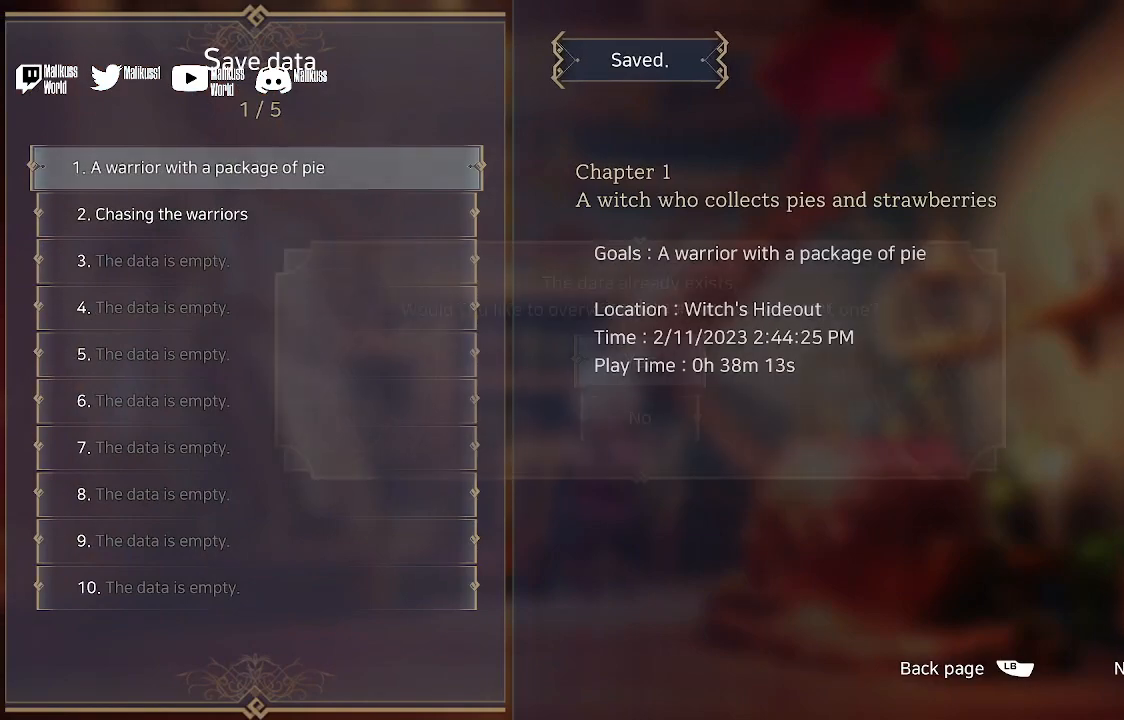
{"buttons": [], "left_stick": "center", "right_stick": "center", "events": []}
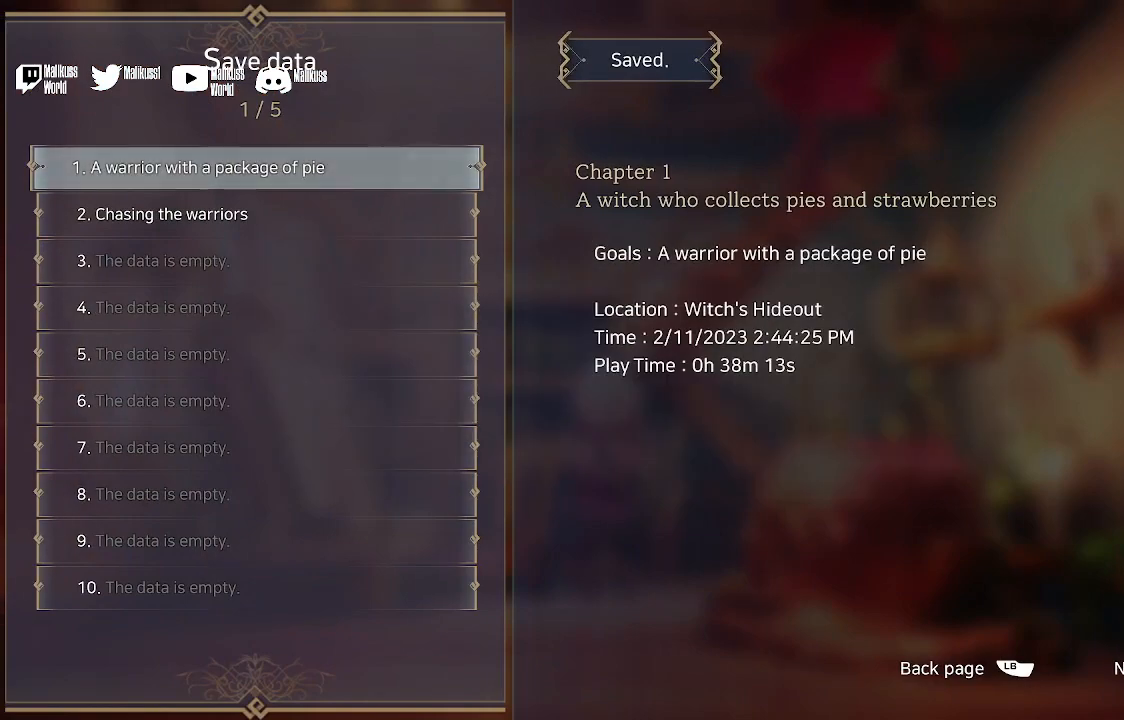
{"buttons": [], "left_stick": "center", "right_stick": "center", "events": [[33, "B", "down"], [167, "B", "up"]]}
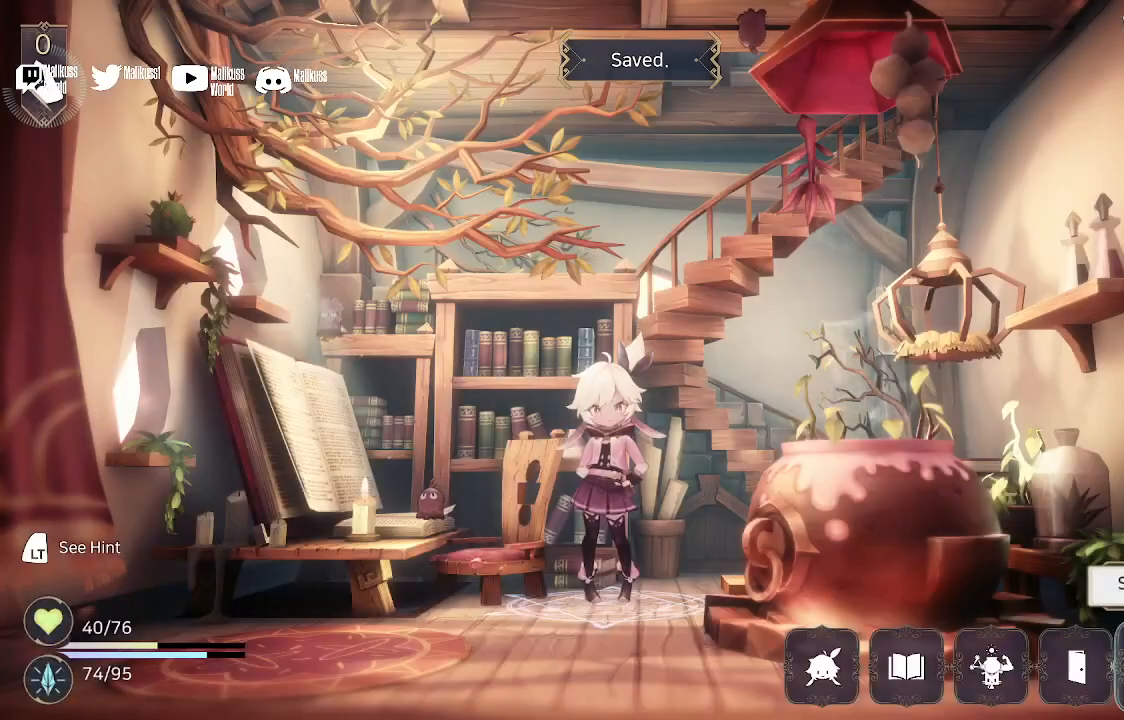
{"buttons": [], "left_stick": "center", "right_stick": "center", "events": [[300, "left_stick", "left"], [467, "left_stick", "center"]]}
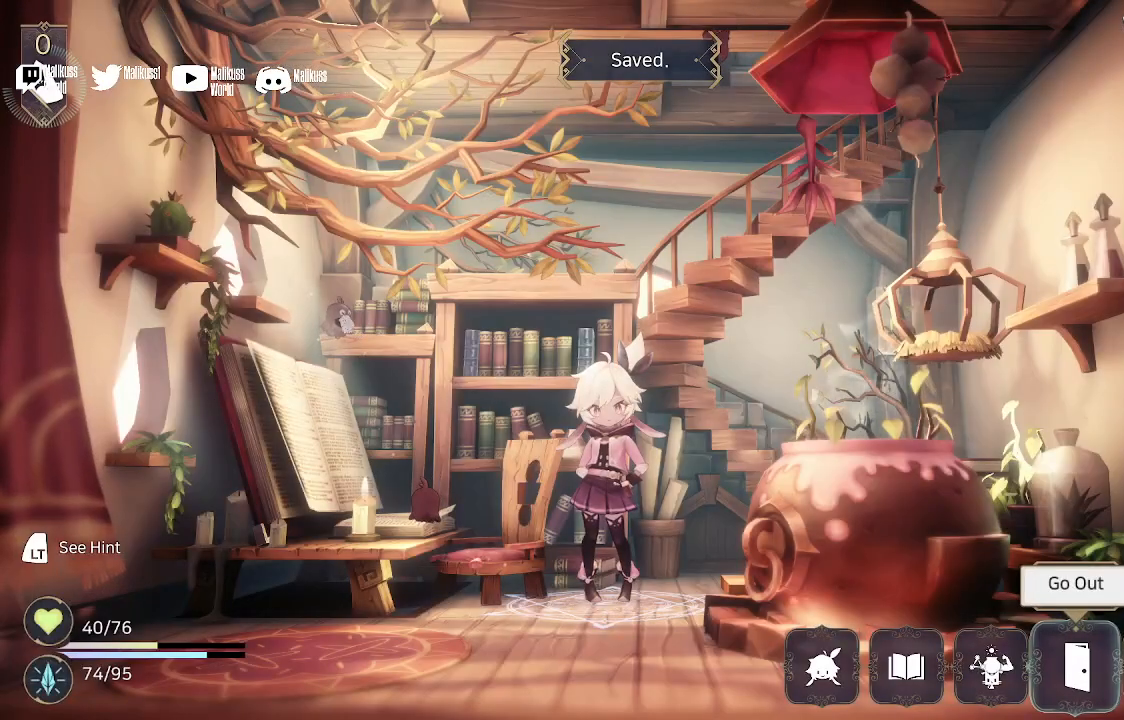
{"buttons": [], "left_stick": "left", "right_stick": "center", "events": [[333, "left_stick", "left"]]}
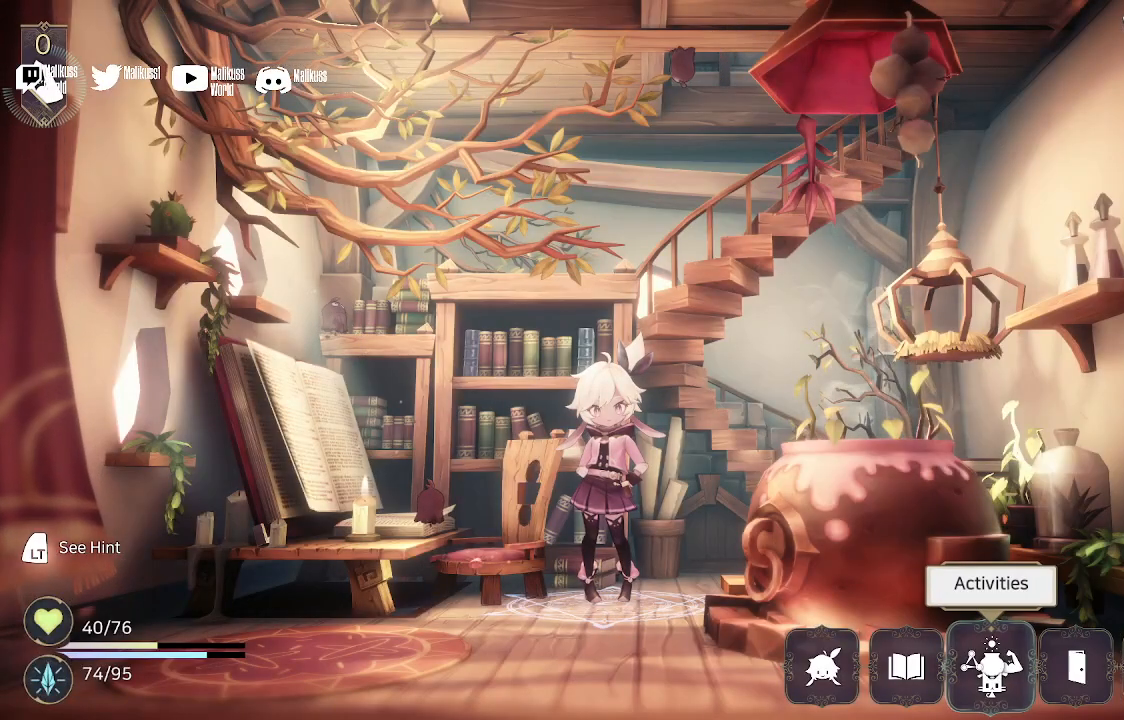
{"buttons": [], "left_stick": "center", "right_stick": "center", "events": [[33, "left_stick", "center"]]}
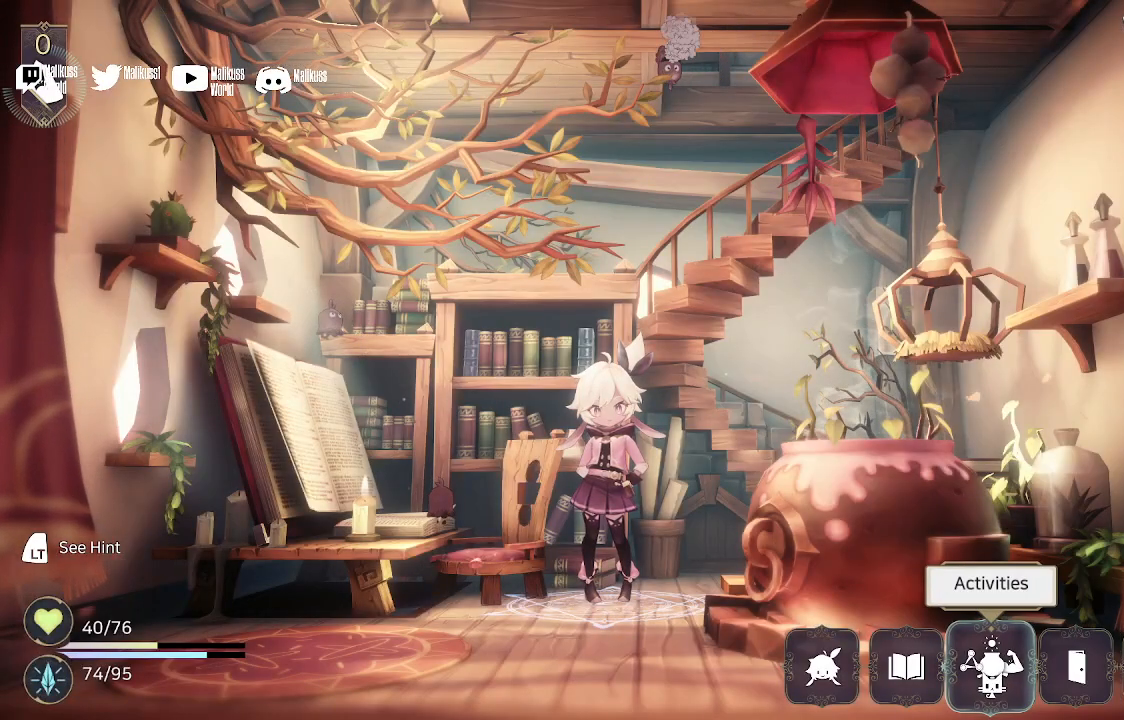
{"buttons": [], "left_stick": "center", "right_stick": "center", "events": [[100, "left_stick", "right"], [233, "left_stick", "center"]]}
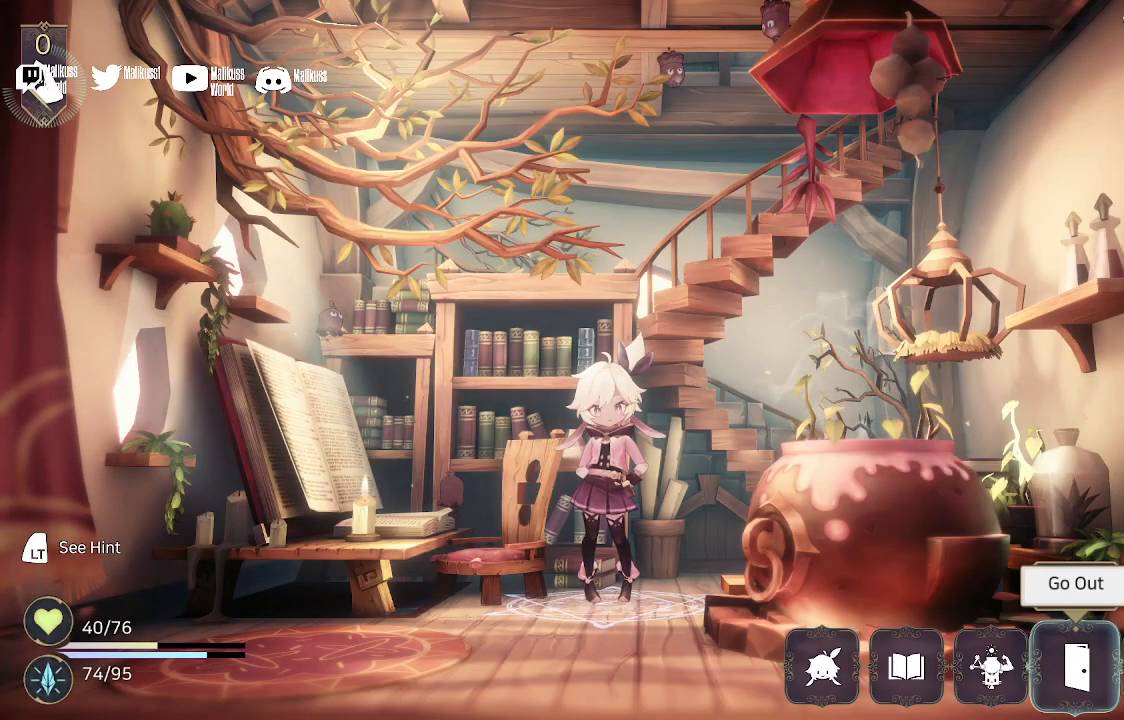
{"buttons": [], "left_stick": "right", "right_stick": "center", "events": [[367, "left_stick", "right"]]}
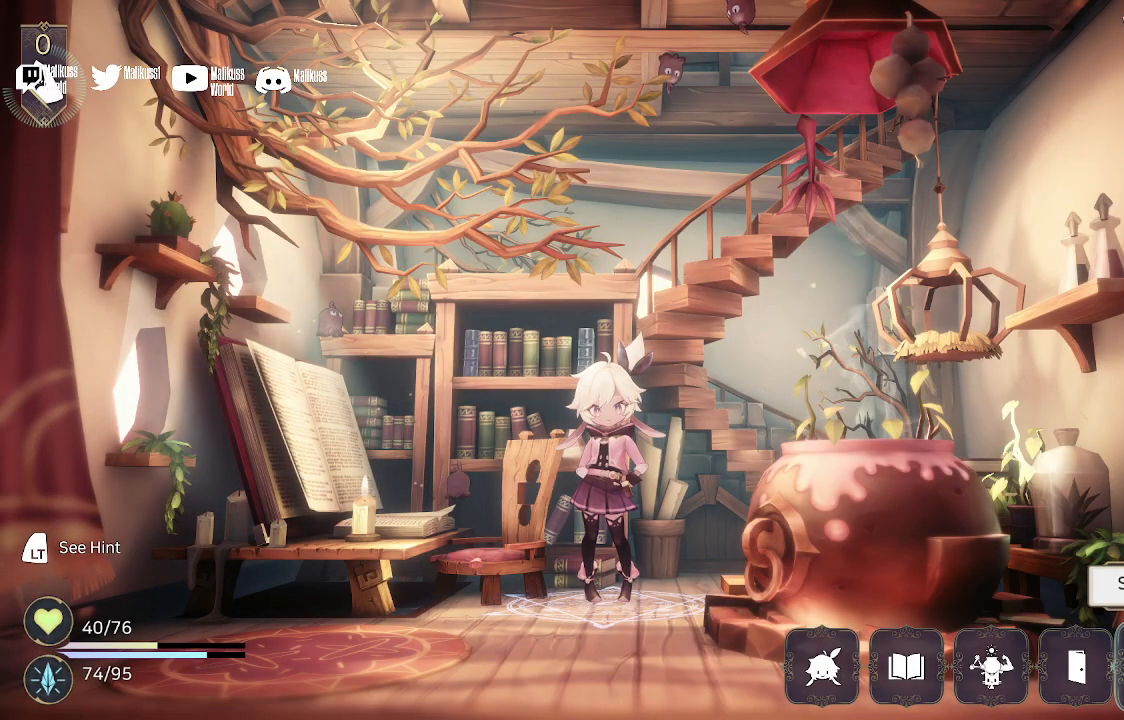
{"buttons": [], "left_stick": "center", "right_stick": "center", "events": [[67, "left_stick", "left"], [233, "left_stick", "center"], [333, "A", "down"], [400, "A", "up"]]}
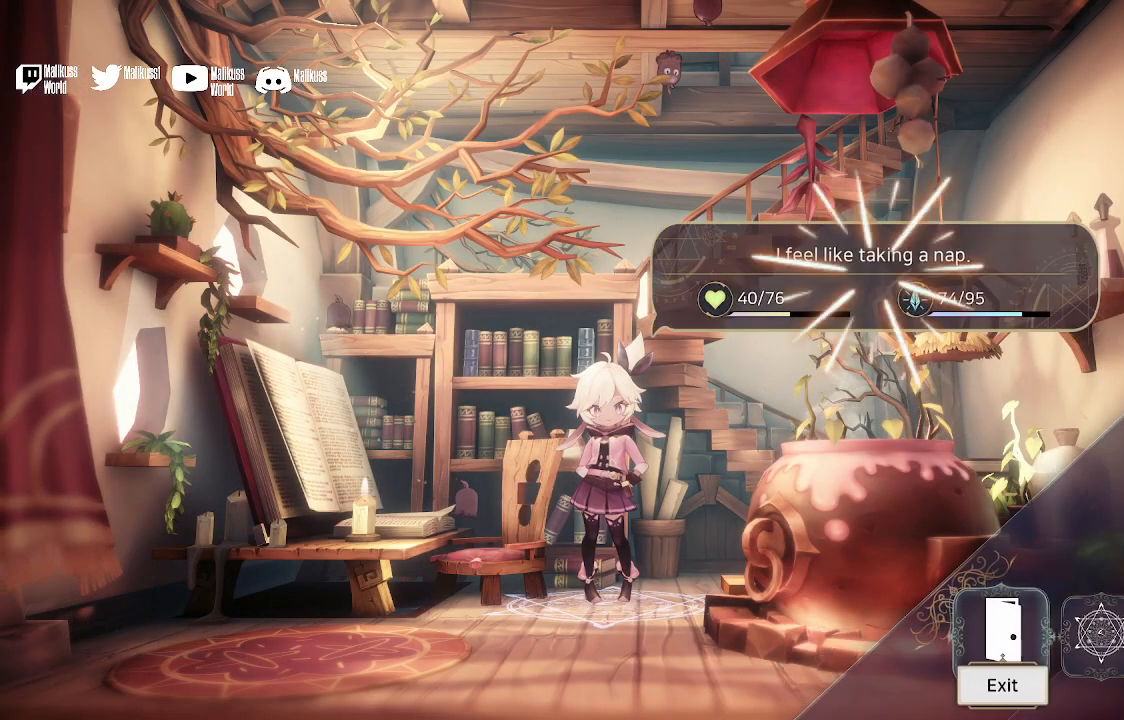
{"buttons": [], "left_stick": "center", "right_stick": "center", "events": []}
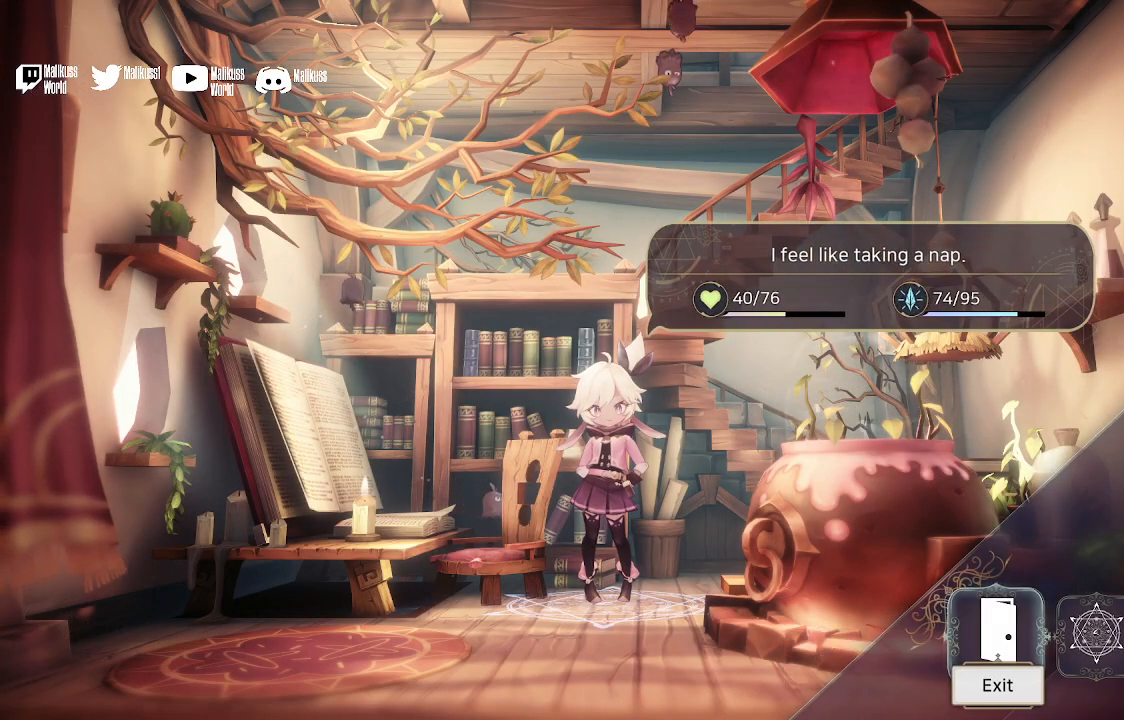
{"buttons": [], "left_stick": "center", "right_stick": "center", "events": [[67, "B", "down"], [133, "B", "up"]]}
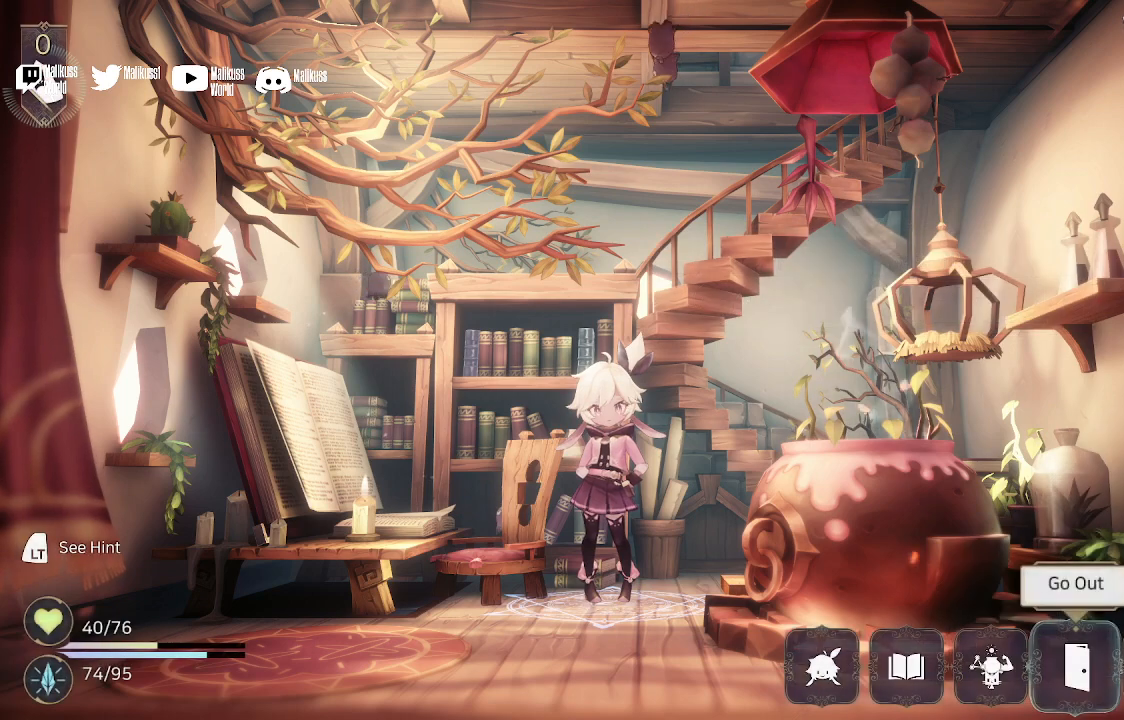
{"buttons": [], "left_stick": "center", "right_stick": "center", "events": [[167, "left_stick", "right"], [267, "left_stick", "center"], [333, "A", "down"], [467, "A", "up"]]}
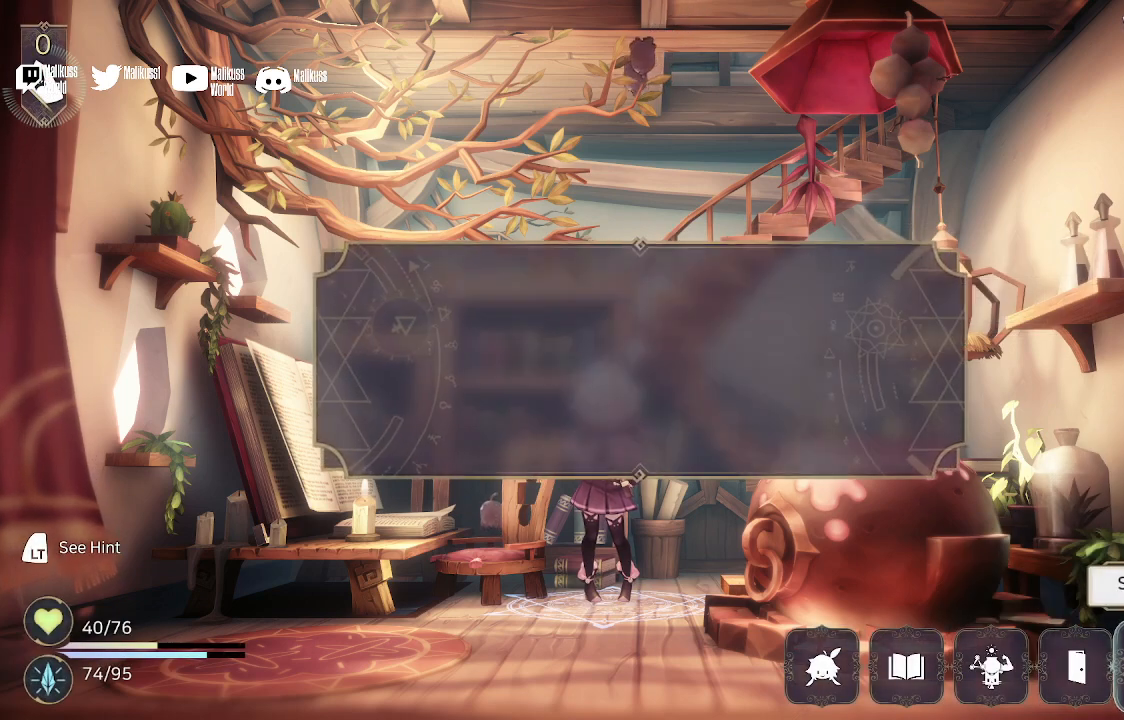
{"buttons": [], "left_stick": "center", "right_stick": "center", "events": []}
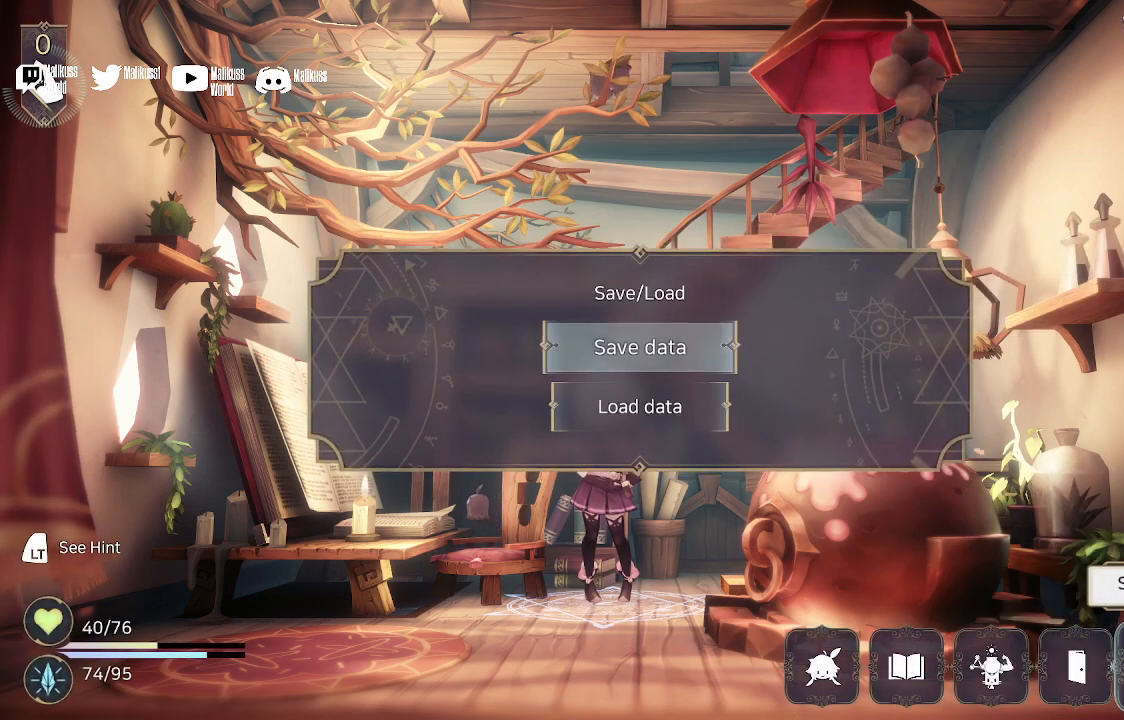
{"buttons": ["B"], "left_stick": "center", "right_stick": "center", "events": [[433, "B", "down"]]}
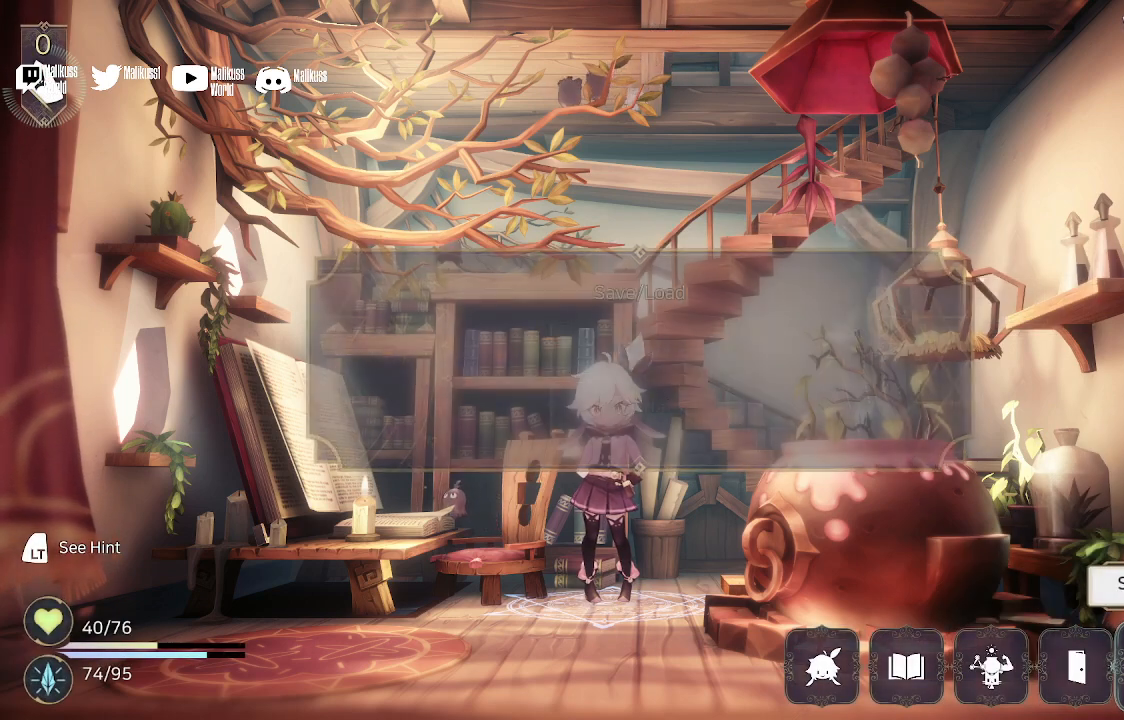
{"buttons": [], "left_stick": "left", "right_stick": "center", "events": [[67, "B", "up"], [200, "left_stick", "left"], [400, "left_stick", "center"], [467, "left_stick", "left"]]}
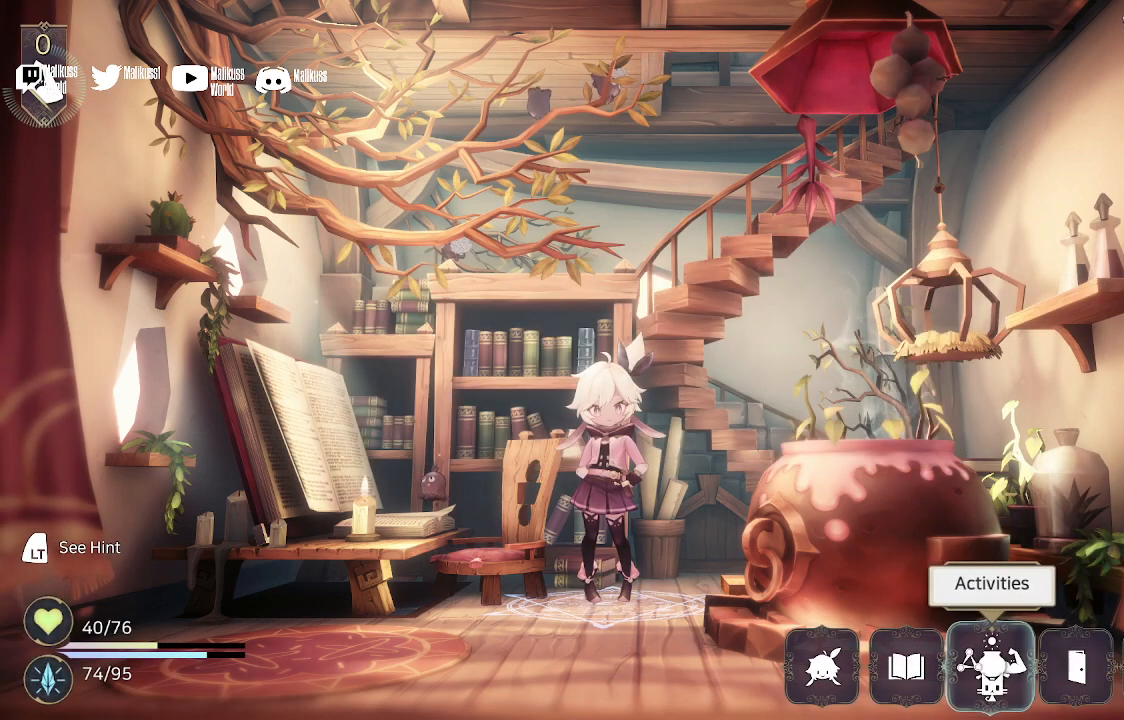
{"buttons": [], "left_stick": "center", "right_stick": "center", "events": [[133, "left_stick", "center"], [233, "A", "down"], [400, "A", "up"]]}
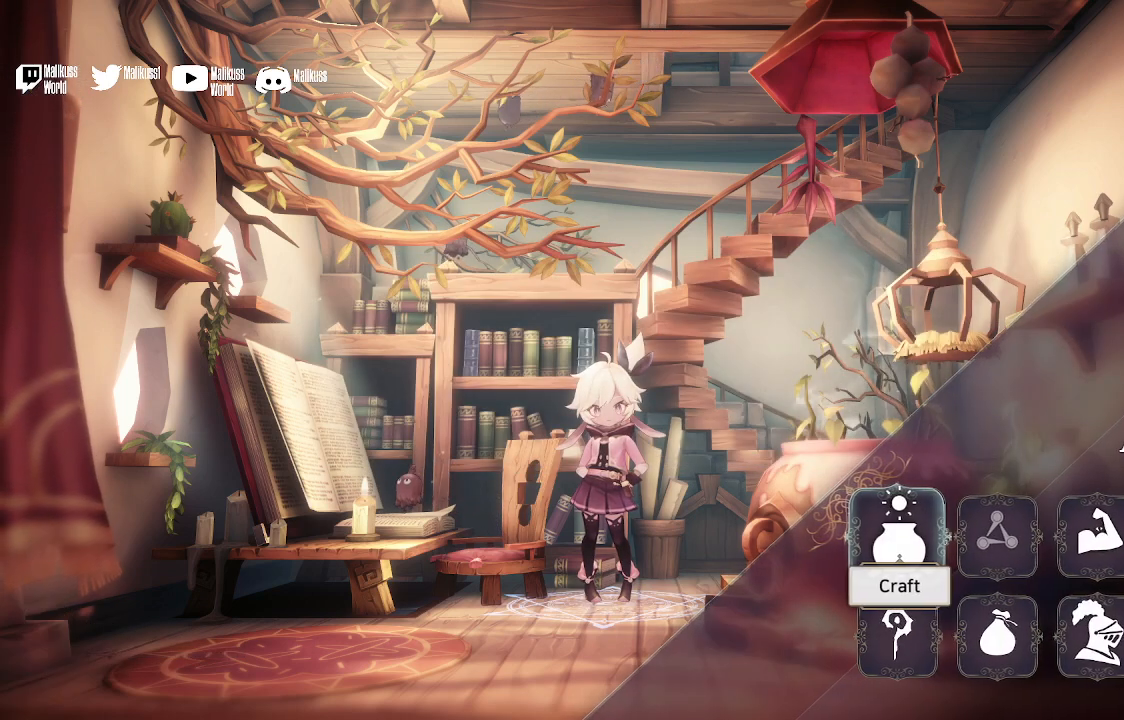
{"buttons": [], "left_stick": "center", "right_stick": "center", "events": [[333, "left_stick", "right"], [500, "left_stick", "center"]]}
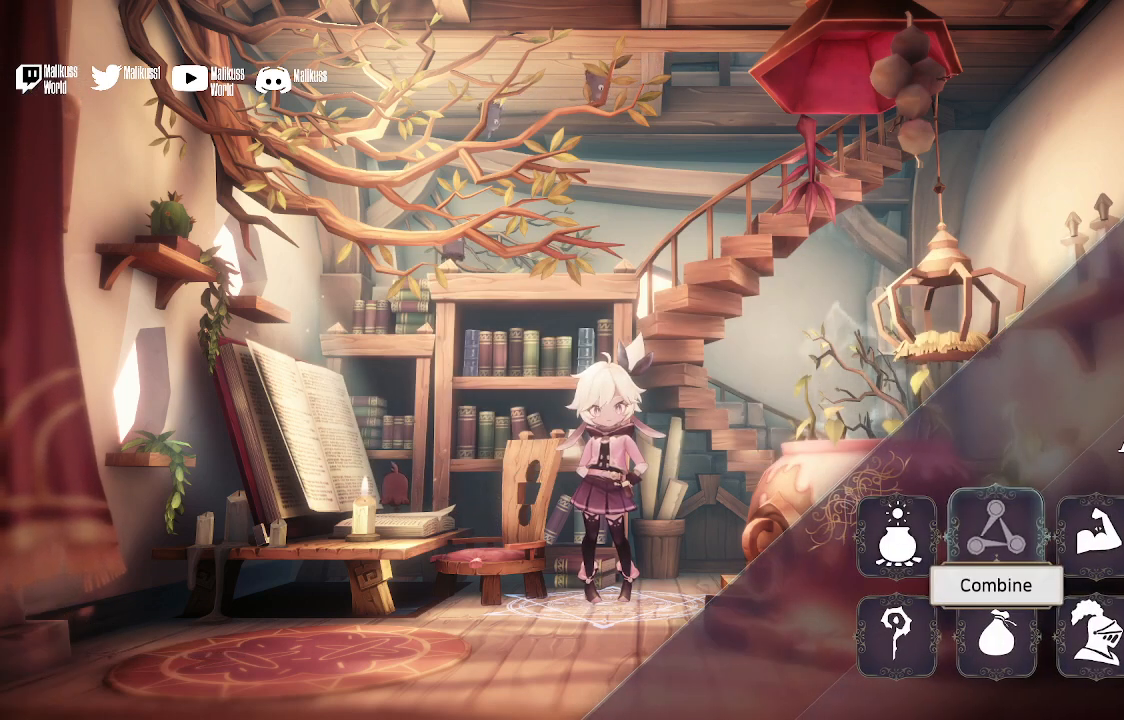
{"buttons": [], "left_stick": "center", "right_stick": "center", "events": [[100, "left_stick", "right"], [300, "left_stick", "center"]]}
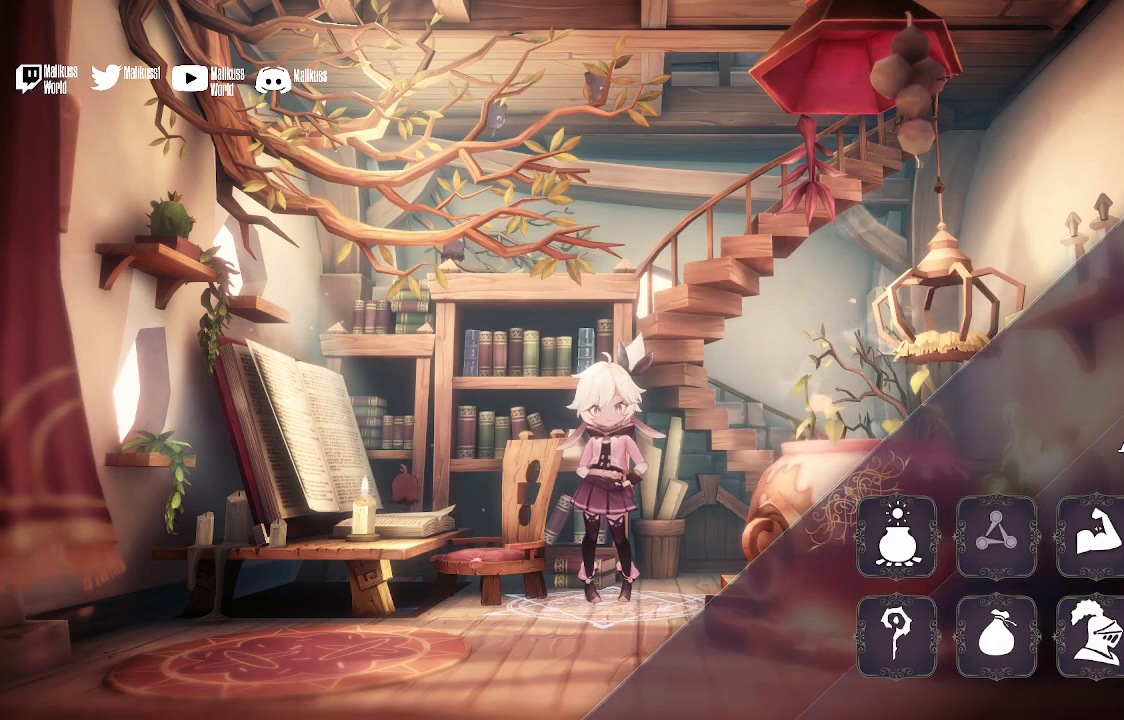
{"buttons": [], "left_stick": "center", "right_stick": "center", "events": [[33, "left_stick", "right"], [133, "left_stick", "center"], [267, "left_stick", "down"], [433, "left_stick", "center"]]}
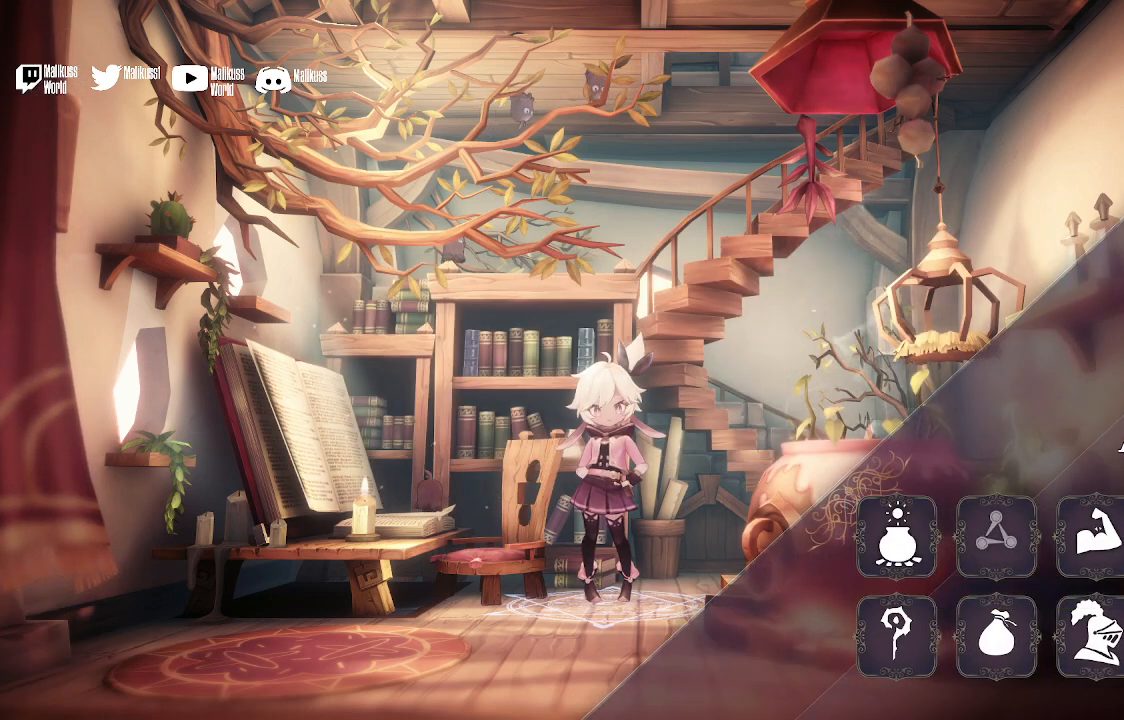
{"buttons": [], "left_stick": "center", "right_stick": "center", "events": [[33, "left_stick", "left"], [200, "left_stick", "center"]]}
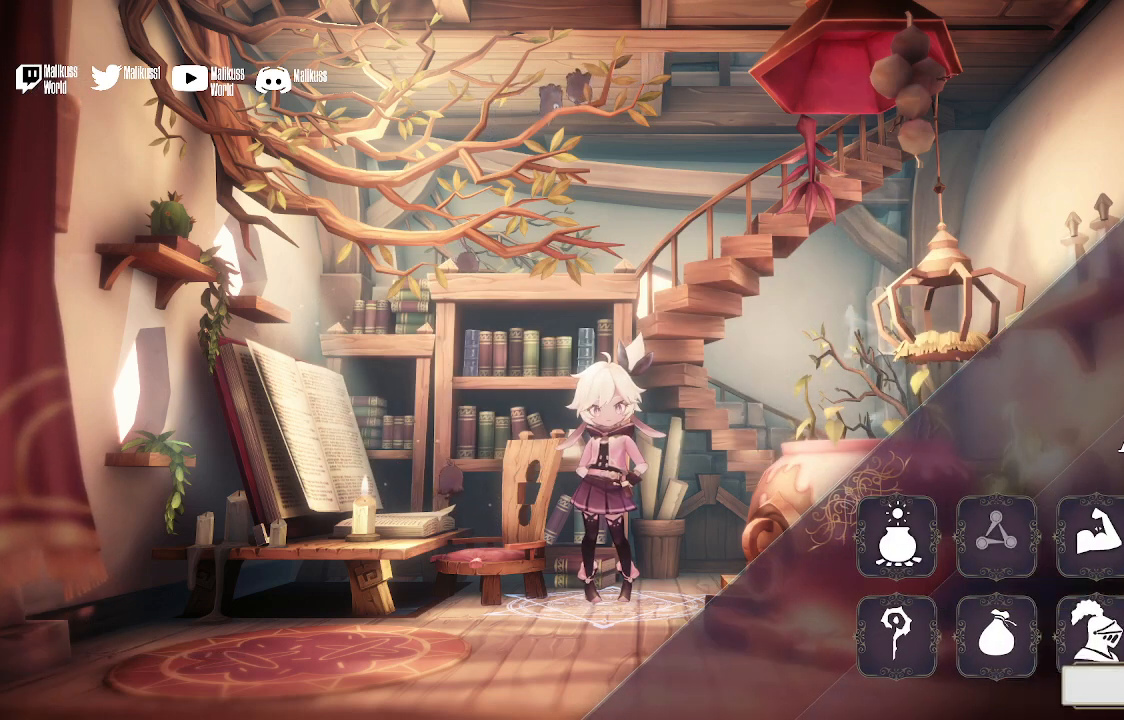
{"buttons": [], "left_stick": "center", "right_stick": "center", "events": [[33, "left_stick", "right"], [133, "left_stick", "center"], [267, "A", "down"], [367, "A", "up"]]}
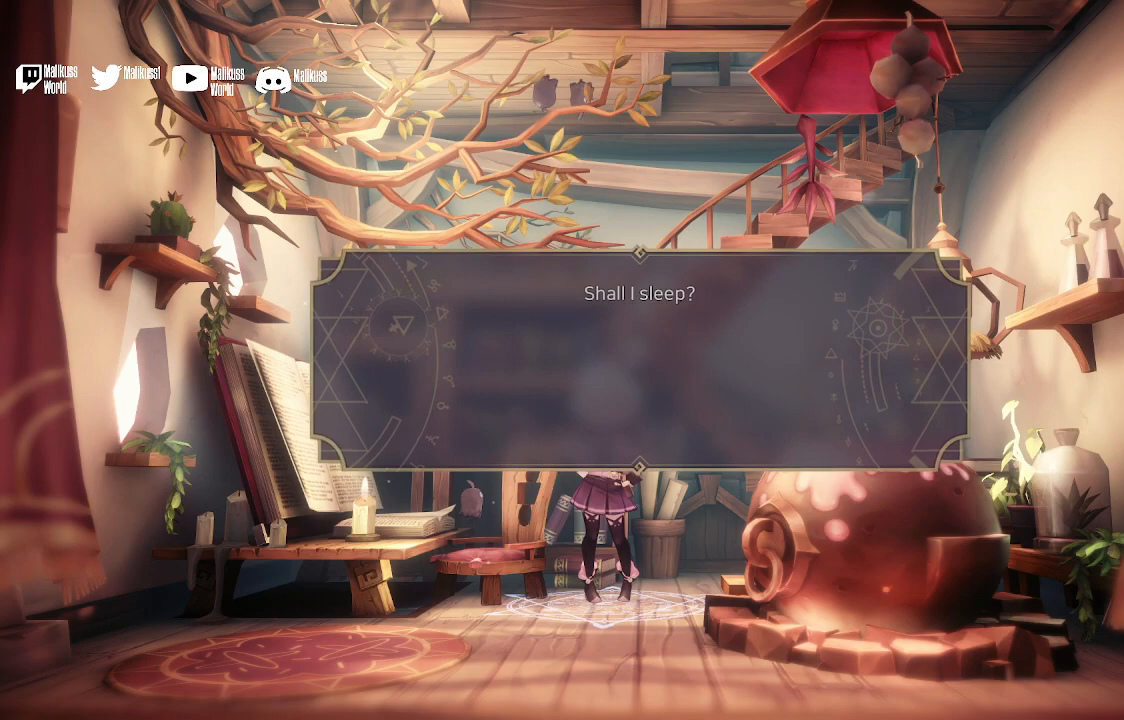
{"buttons": [], "left_stick": "center", "right_stick": "center", "events": []}
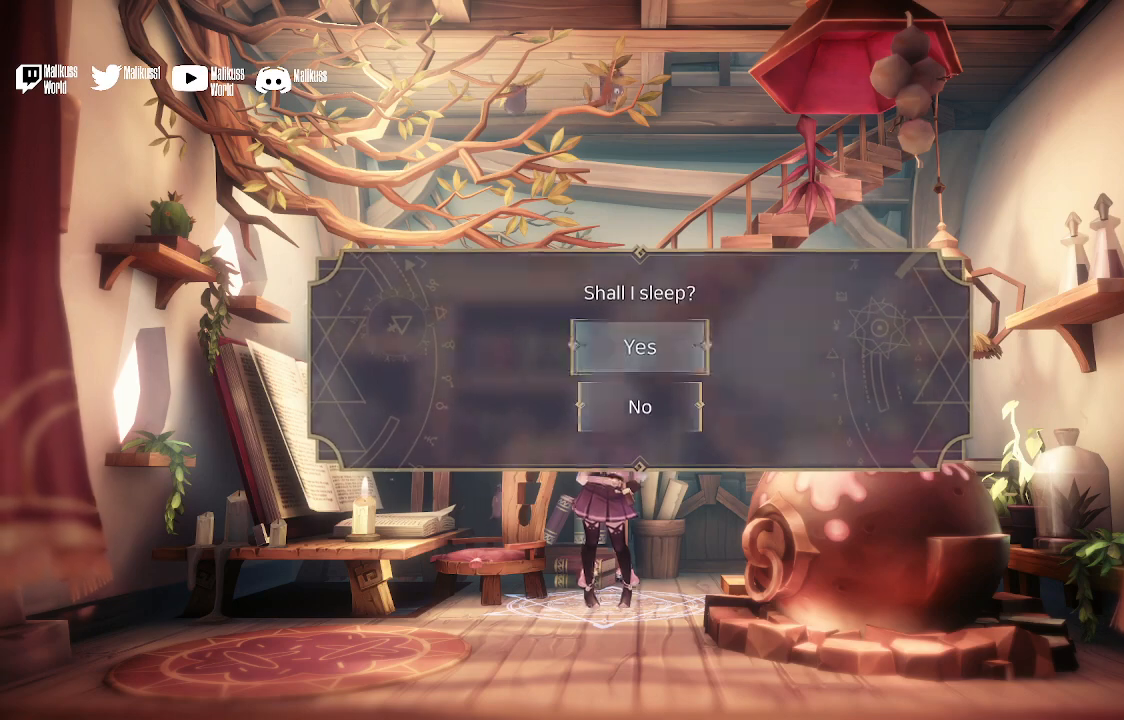
{"buttons": [], "left_stick": "center", "right_stick": "center", "events": [[33, "A", "down"], [200, "A", "up"]]}
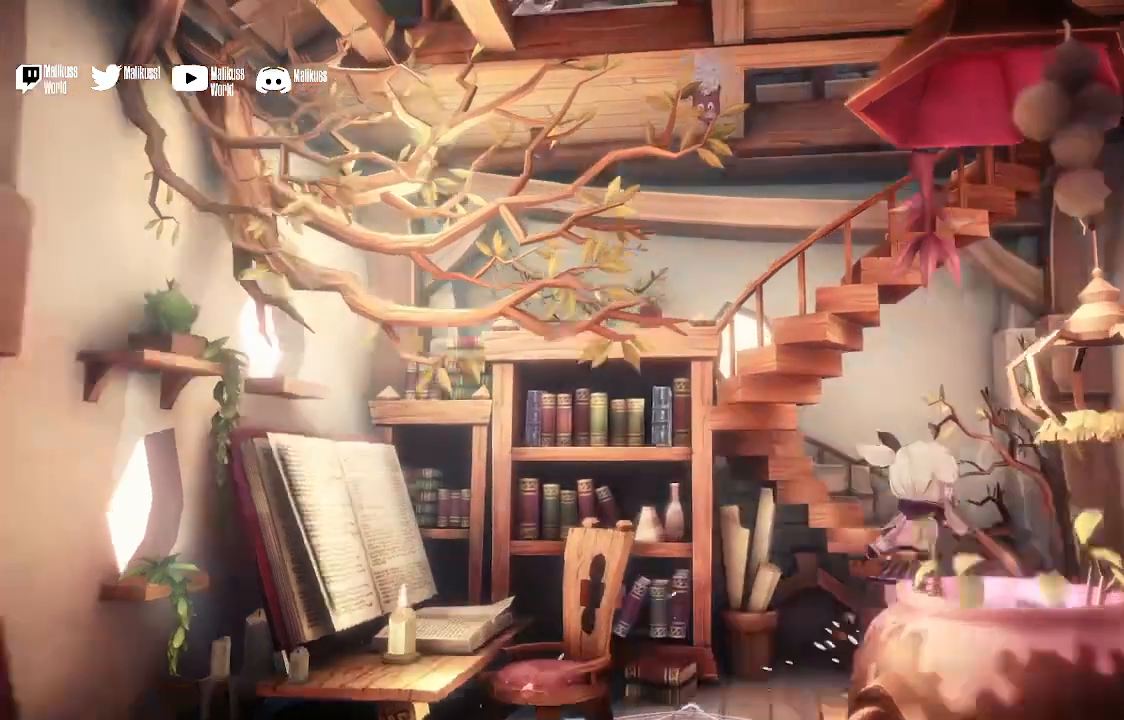
{"buttons": [], "left_stick": "center", "right_stick": "center", "events": []}
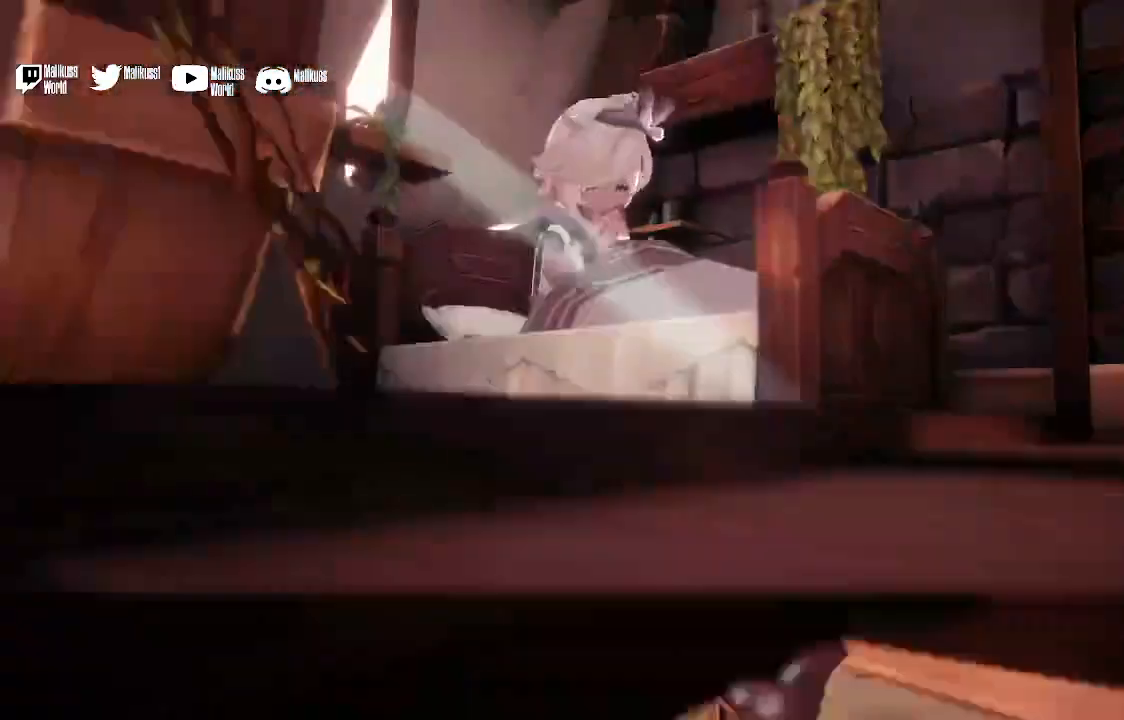
{"buttons": [], "left_stick": "center", "right_stick": "center", "events": []}